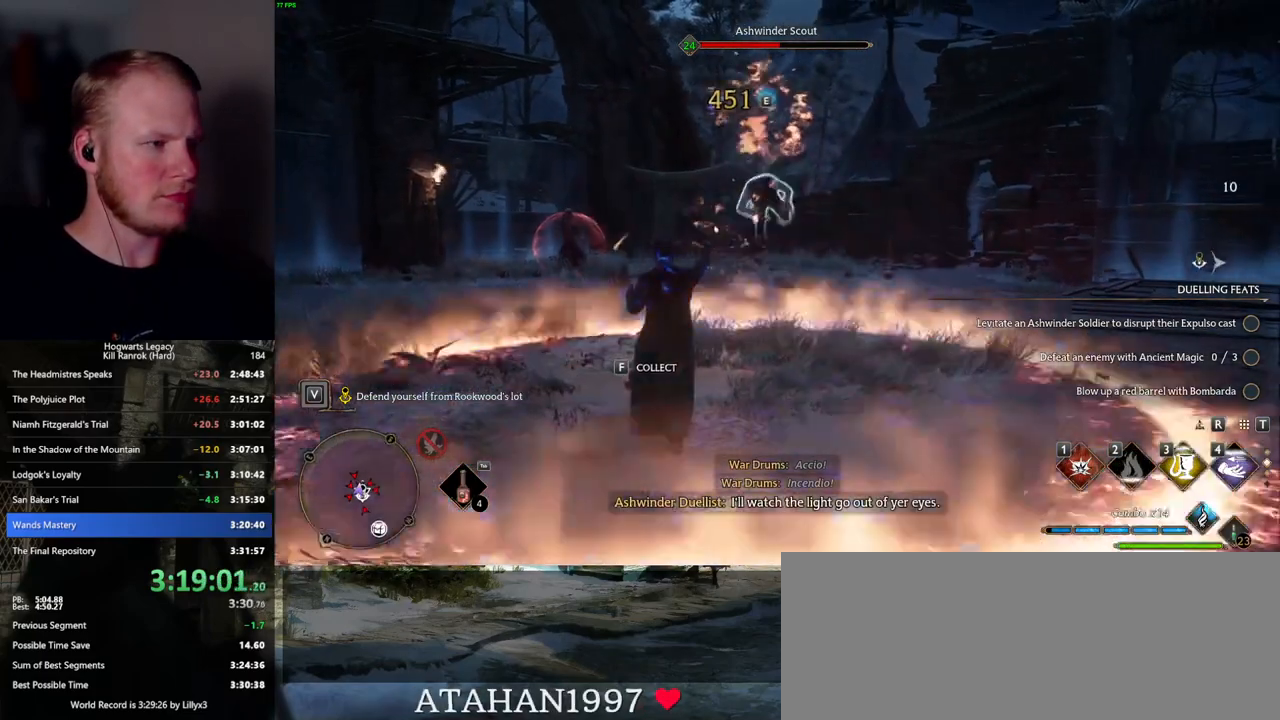
Gameplay with keyboard and mouse; each line is a JSON object with the keys and mouse buttons held at the frame after it. "events" lists presses ("down") and releases ("up") of ".", "/", "0", "1", "2", "3", "4", "5", "6", "7", "8", "9", "a", "alt_l", "alt_r", "b", "backslash", "backspace", "c", "caps_lock", "comma", "ctrl_l", "ctrl_r", "d", "e", "equals", "escape", "f", "f1", "f10", "f11", "f12", "f2", "f3", "f4", "f5", "f6", "f7", "f8", "f9", "g", "h", "i", "j", "k", "l", "lbracket", "m", "minus", "n", "o", "p", "q", "quote", "r", "rbracket", "return", "s", "semicolon", "shift_l", "shift_r", "space", "super", "t", "tab", "tilde", "u", "v", "w", "x", "y", "z", "mouse_left", "mouse_wheel", "mouse_right", "mouse_mb4" and "mouse_mb5" between this image and that frame as [ms after this image, input, new state], when the widget could be followed in between. "mouse_left", "mouse_wheel", "mouse_right", "mouse_mb4", "mouse_mb5" = the "left", "wheel", "right", "mb4", "mb5" buttons of the "mouse" list. No other keys are recorded. "wheel" means that the mouse wheel is clicked or scrolled. Mouse movement is not recorded.
{"keys": ["a", "w"], "mouse": [], "events": [[17, "a", "down"]]}
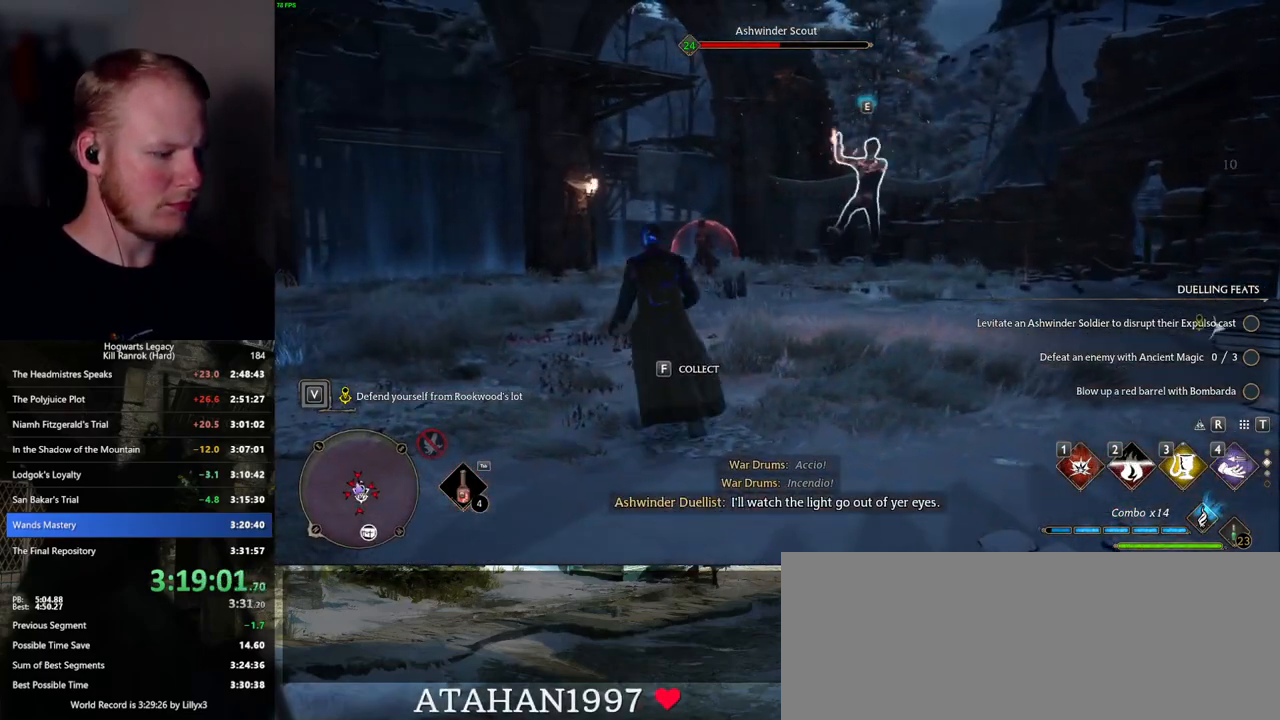
{"keys": ["w"], "mouse": [], "events": [[17, "a", "up"], [250, "tab", "down"], [334, "tab", "up"]]}
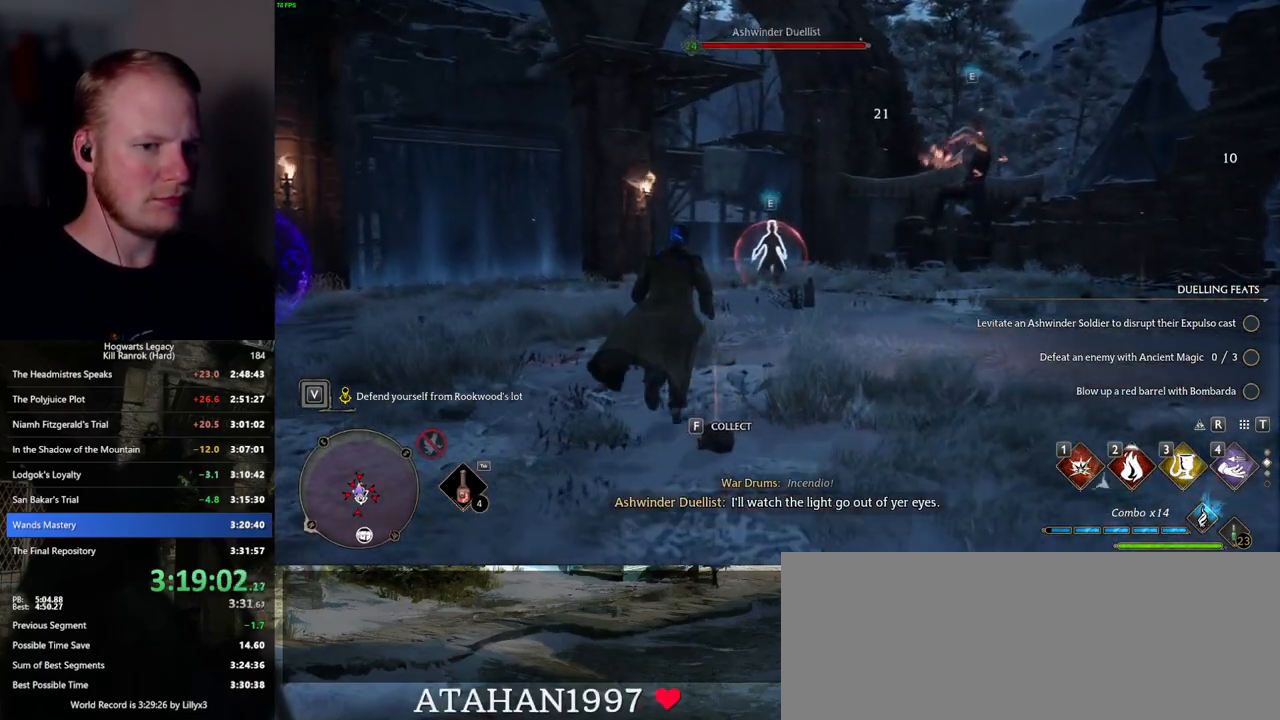
{"keys": ["w"], "mouse": [], "events": [[67, "a", "down"], [184, "a", "up"], [234, "3", "down"], [334, "3", "up"]]}
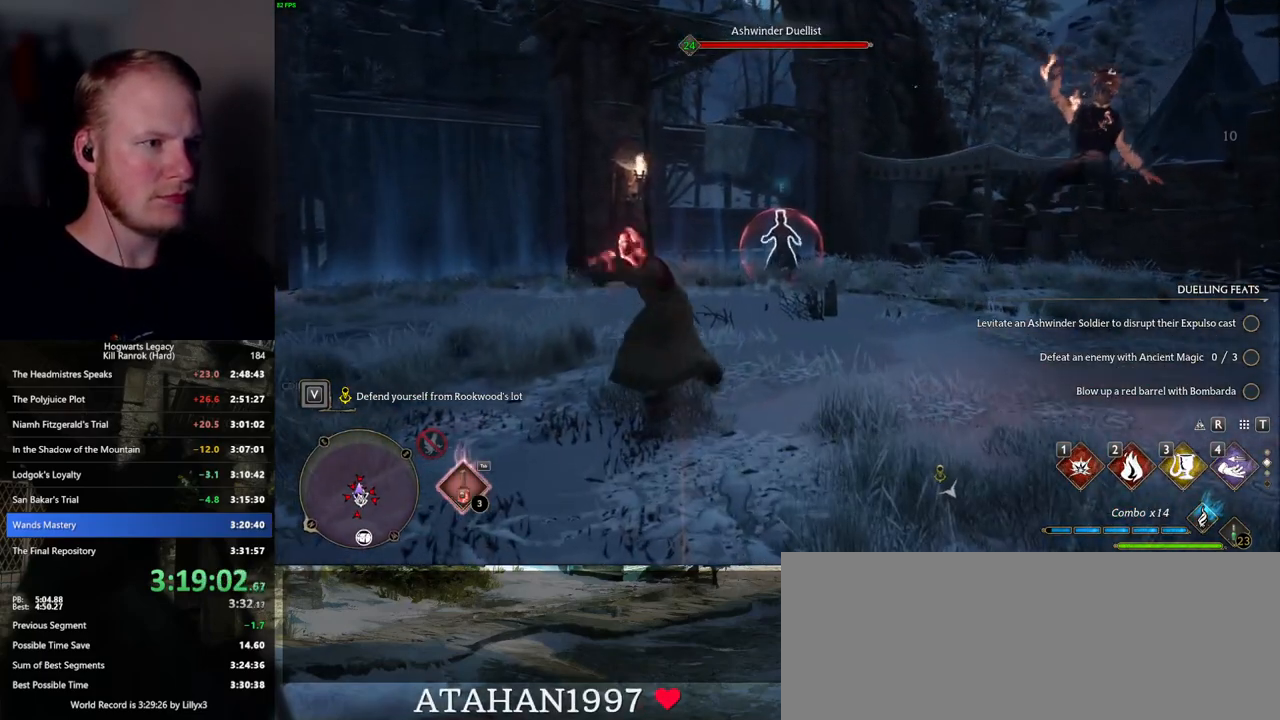
{"keys": ["w"], "mouse": [], "events": [[367, "z", "down"], [467, "z", "up"]]}
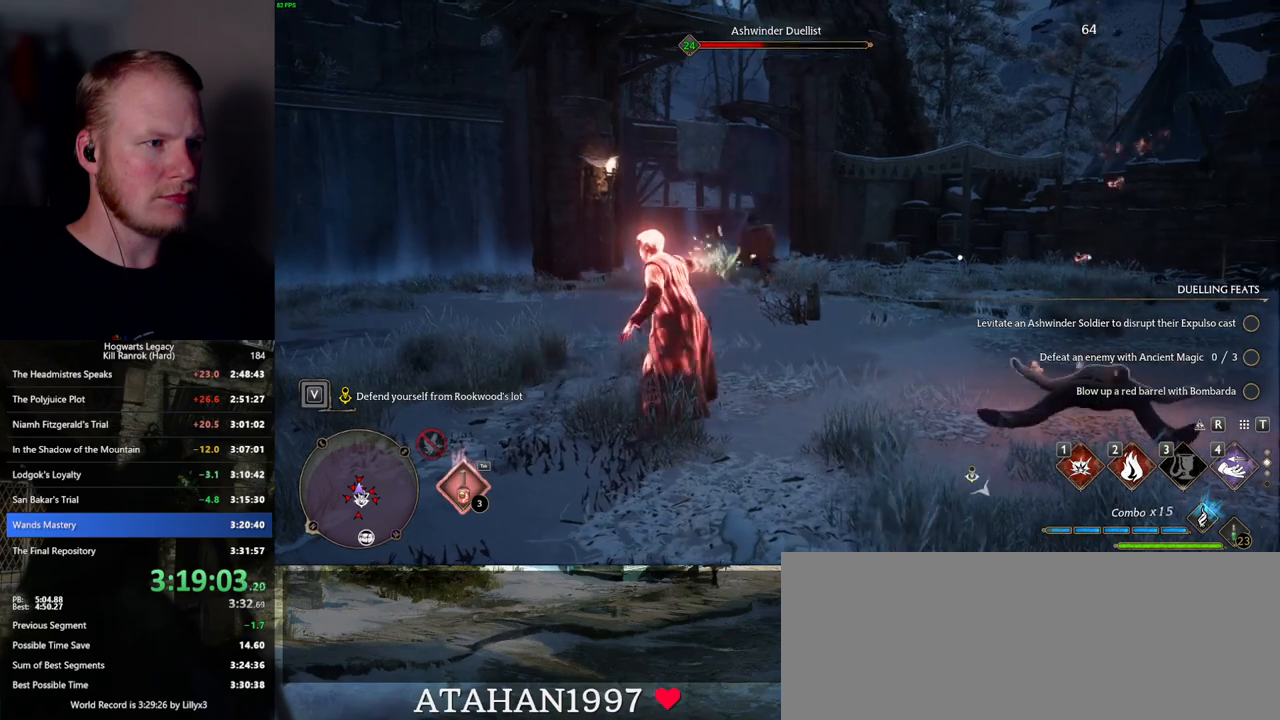
{"keys": ["w"], "mouse": [], "events": [[50, "z", "down"], [117, "z", "up"]]}
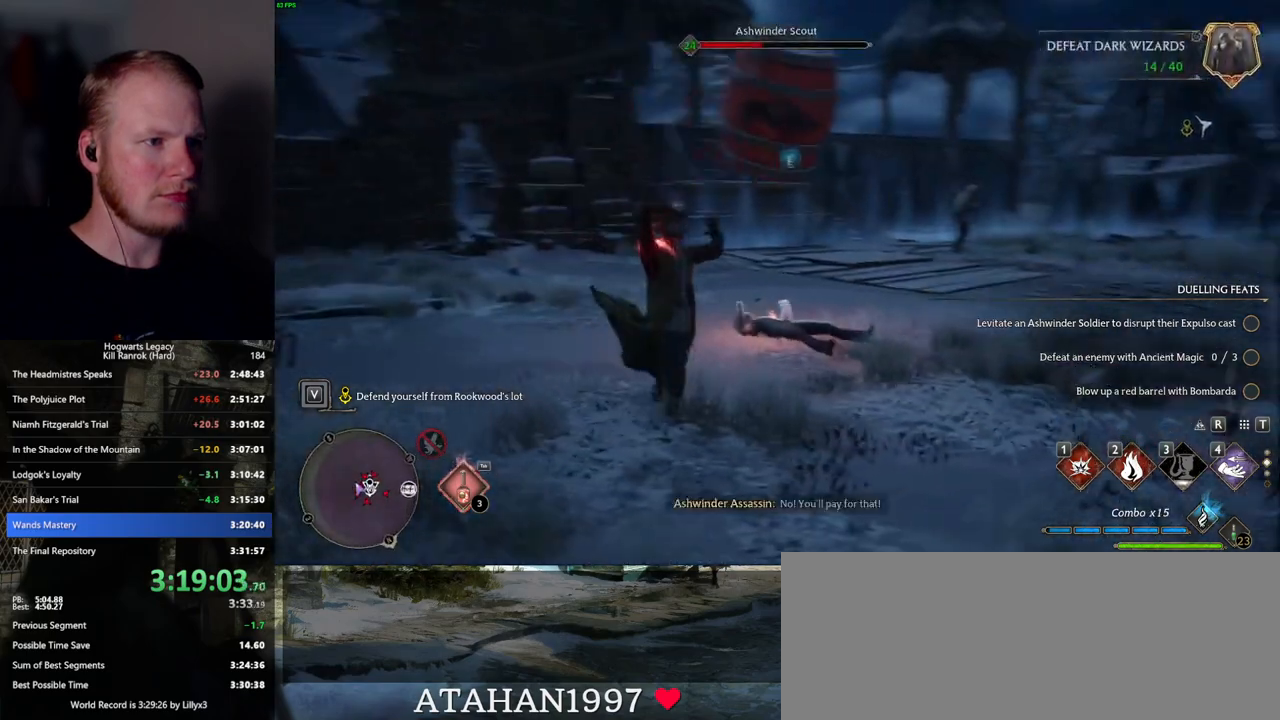
{"keys": ["w"], "mouse": [], "events": []}
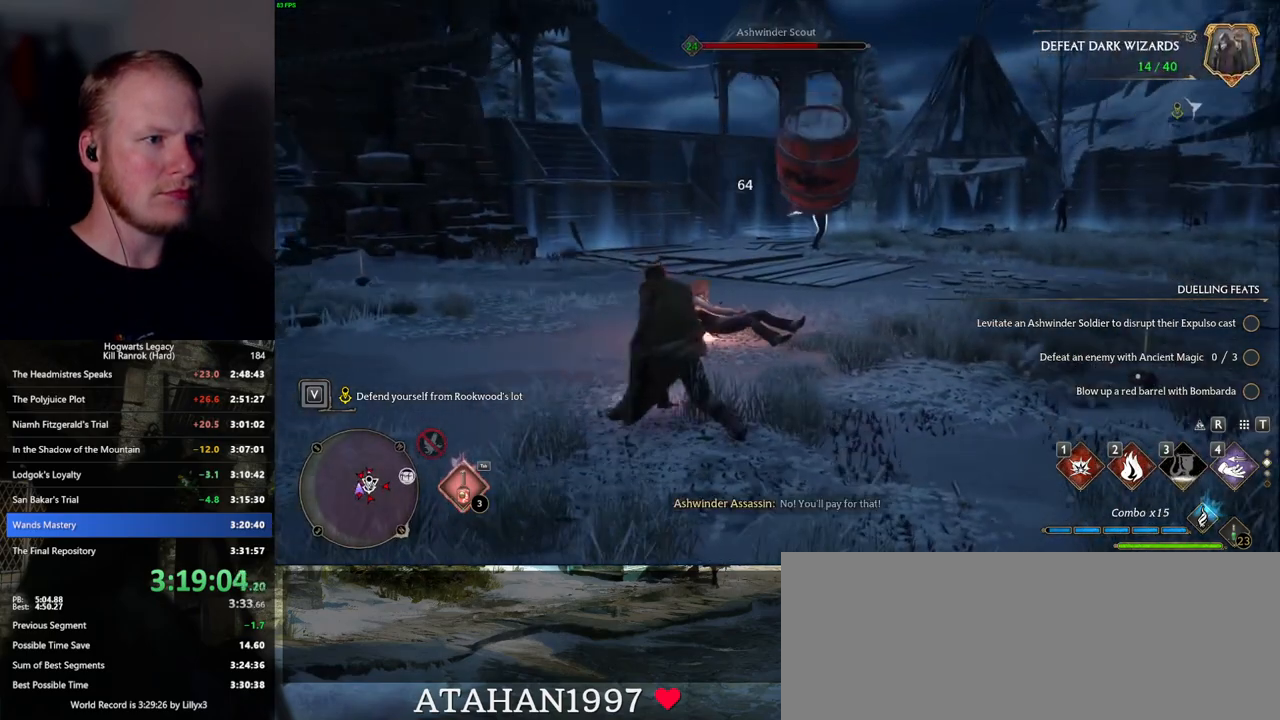
{"keys": ["w"], "mouse": [], "events": [[317, "space", "down"], [350, "shift_l", "down"], [417, "shift_l", "up"], [450, "space", "up"]]}
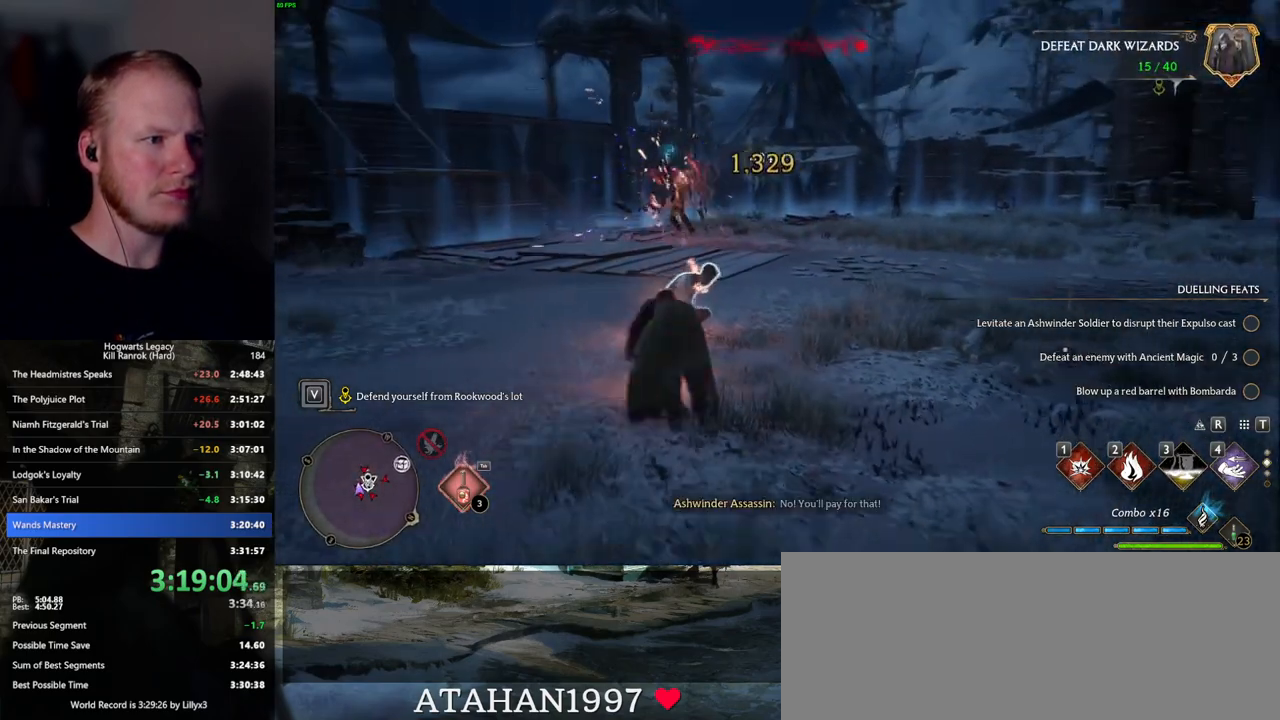
{"keys": ["w"], "mouse": [], "events": [[367, "4", "down"], [434, "4", "up"]]}
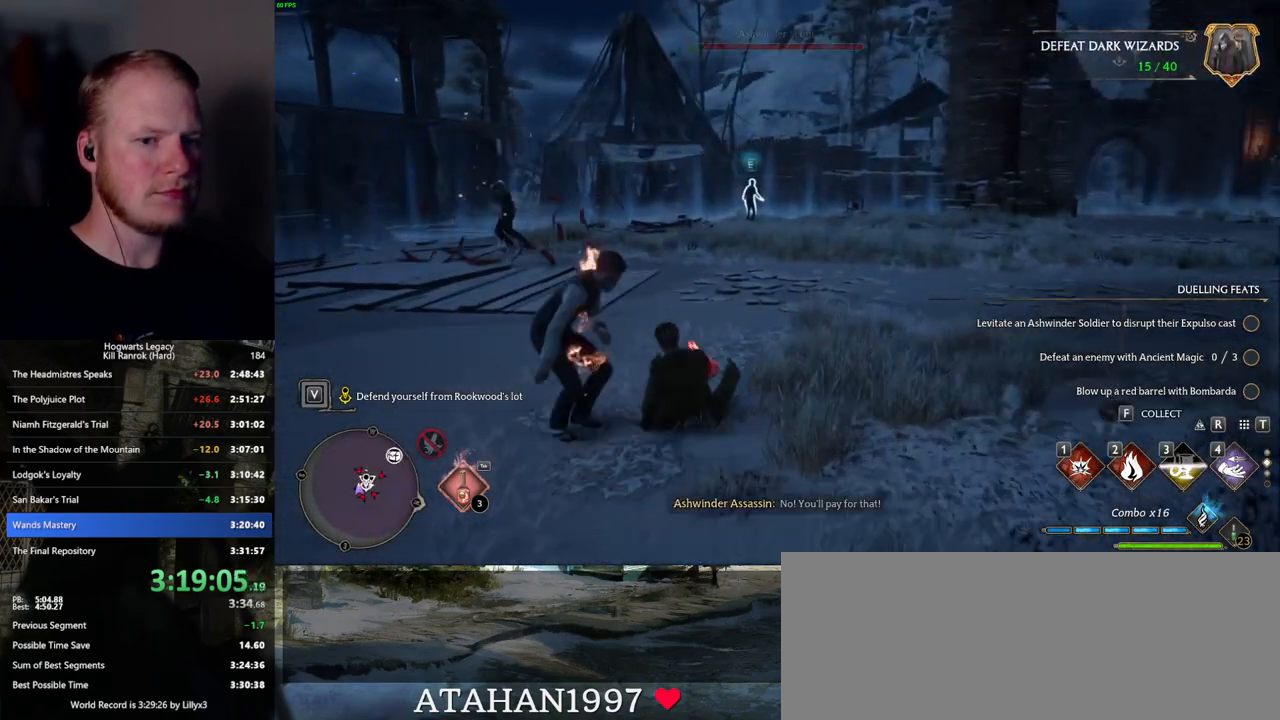
{"keys": ["w"], "mouse": [], "events": [[17, "4", "down"], [84, "4", "up"], [167, "4", "down"], [267, "4", "up"]]}
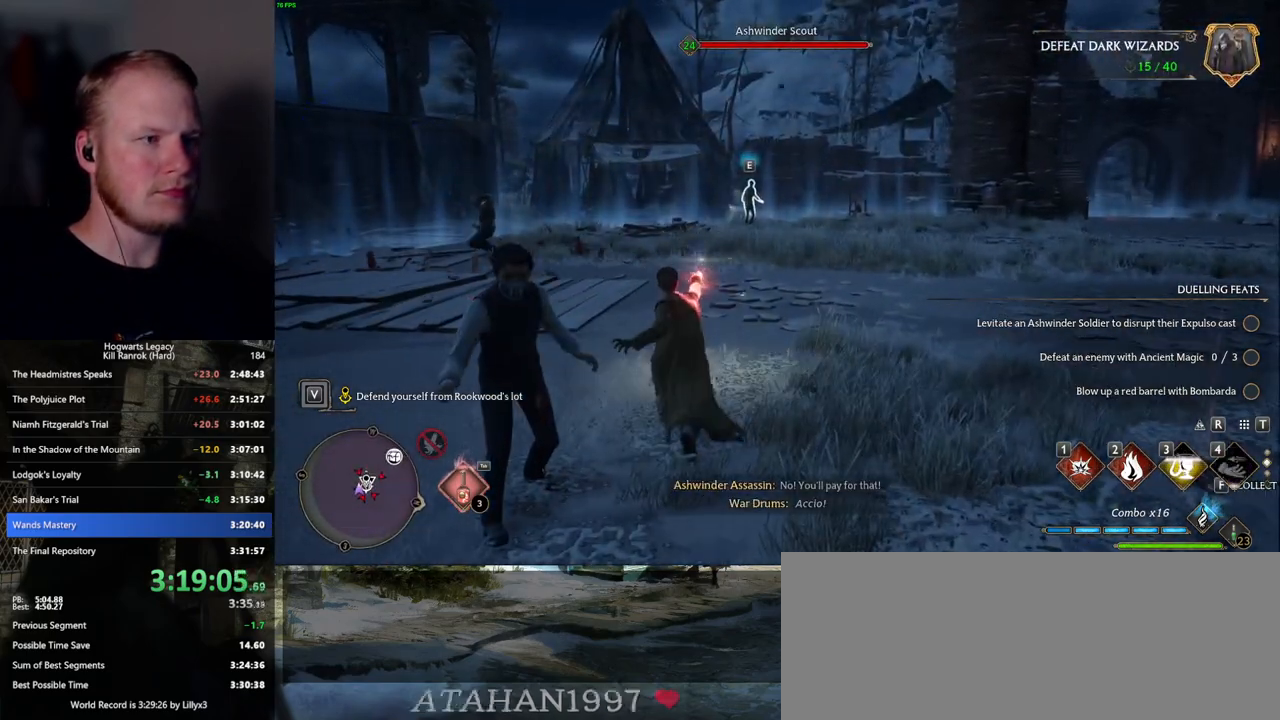
{"keys": ["w"], "mouse": [], "events": [[217, "2", "down"], [284, "2", "up"], [384, "2", "down"], [434, "2", "up"]]}
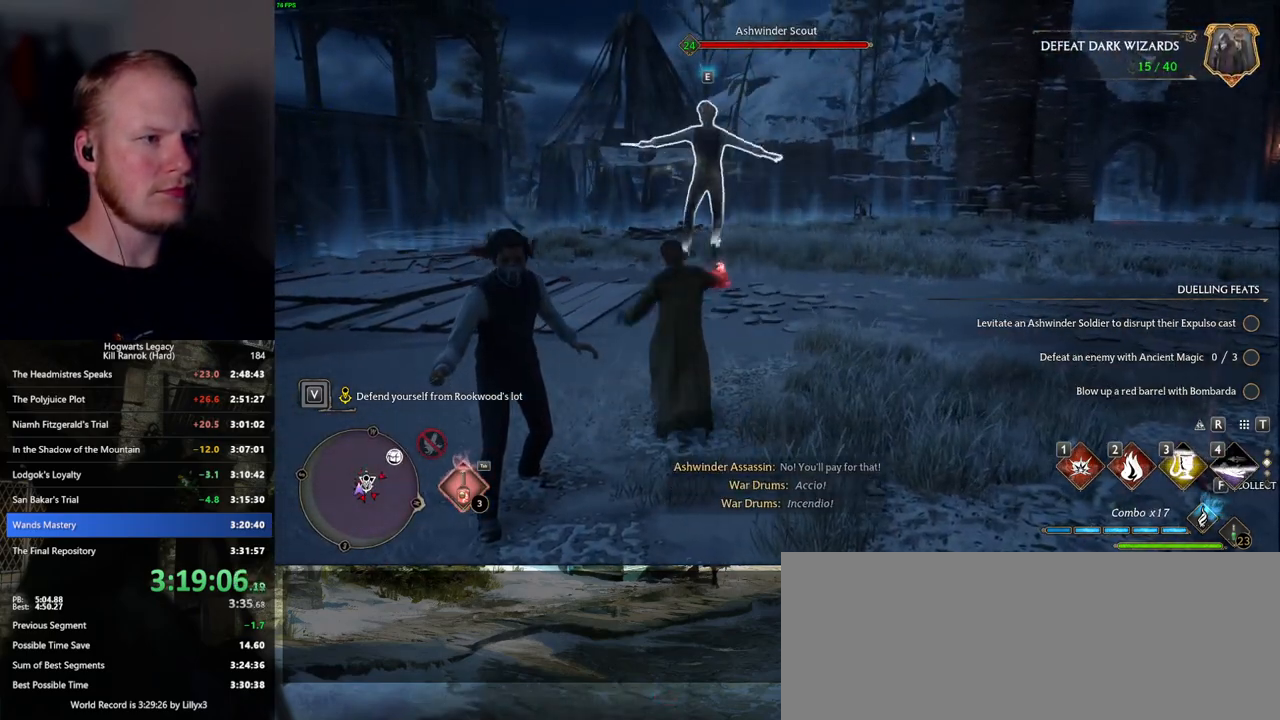
{"keys": ["w"], "mouse": [], "events": [[34, "2", "down"], [100, "2", "up"]]}
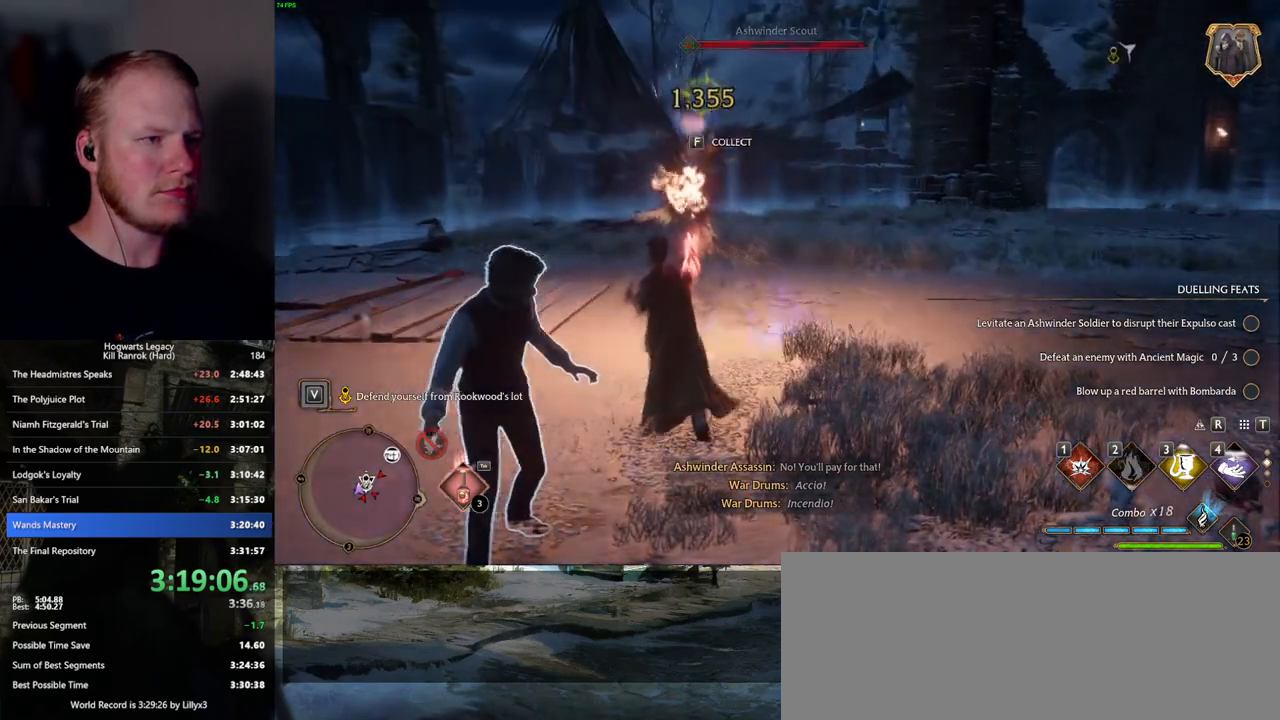
{"keys": ["w"], "mouse": [], "events": [[84, "a", "down"], [100, "space", "down"], [200, "space", "up"], [367, "a", "up"]]}
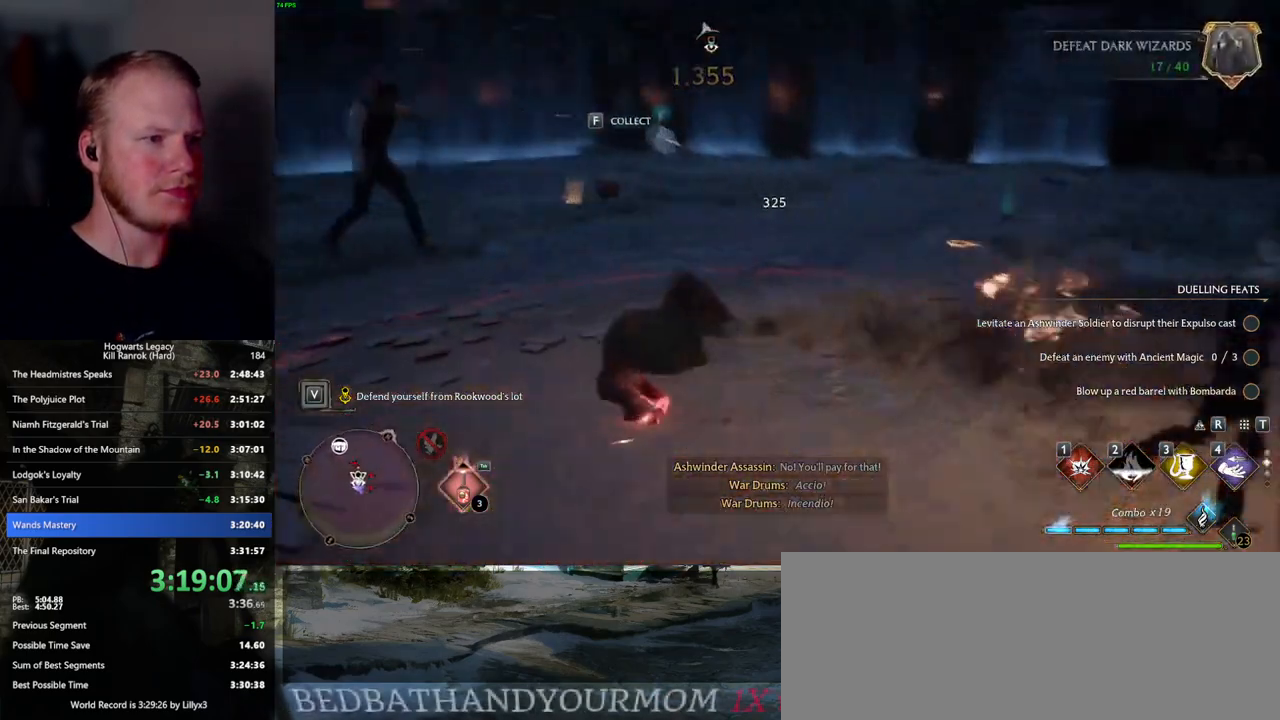
{"keys": ["w"], "mouse": [], "events": [[317, "3", "down"], [367, "3", "up"], [434, "3", "down"], [500, "3", "up"]]}
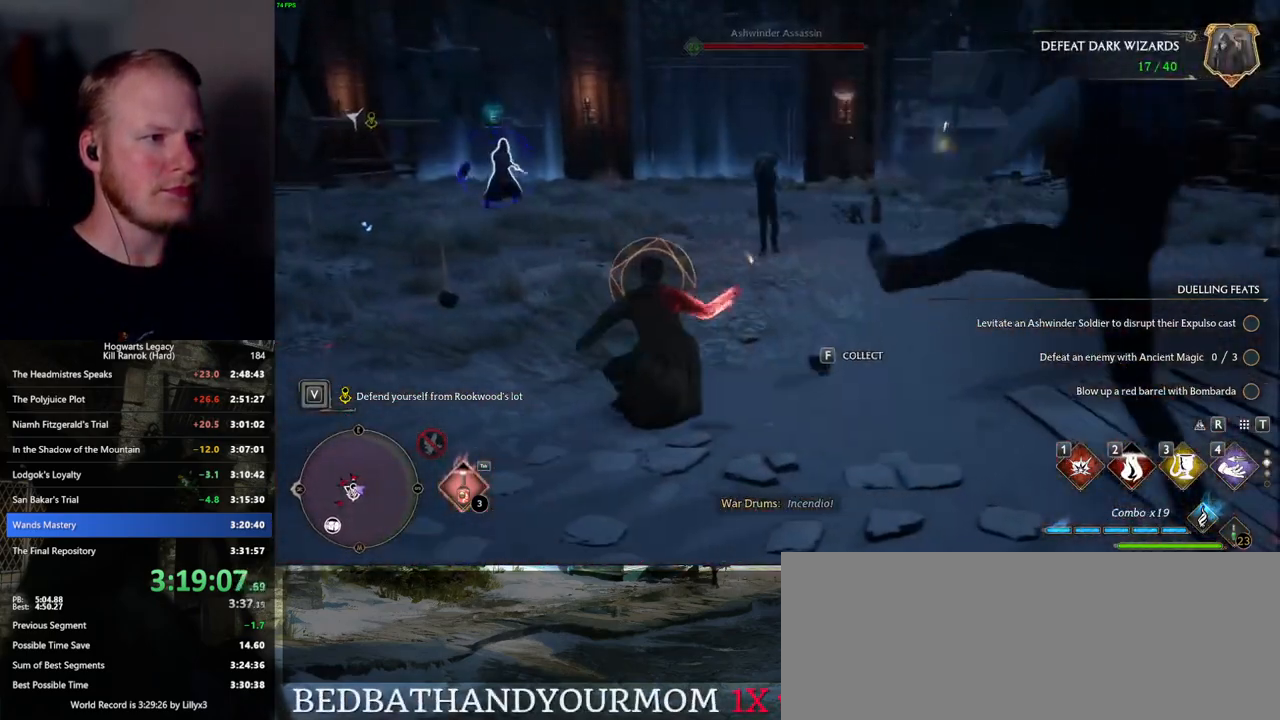
{"keys": ["a"], "mouse": [], "events": [[67, "3", "down"], [150, "3", "up"], [367, "a", "down"], [417, "space", "down"], [450, "w", "up"], [500, "space", "up"]]}
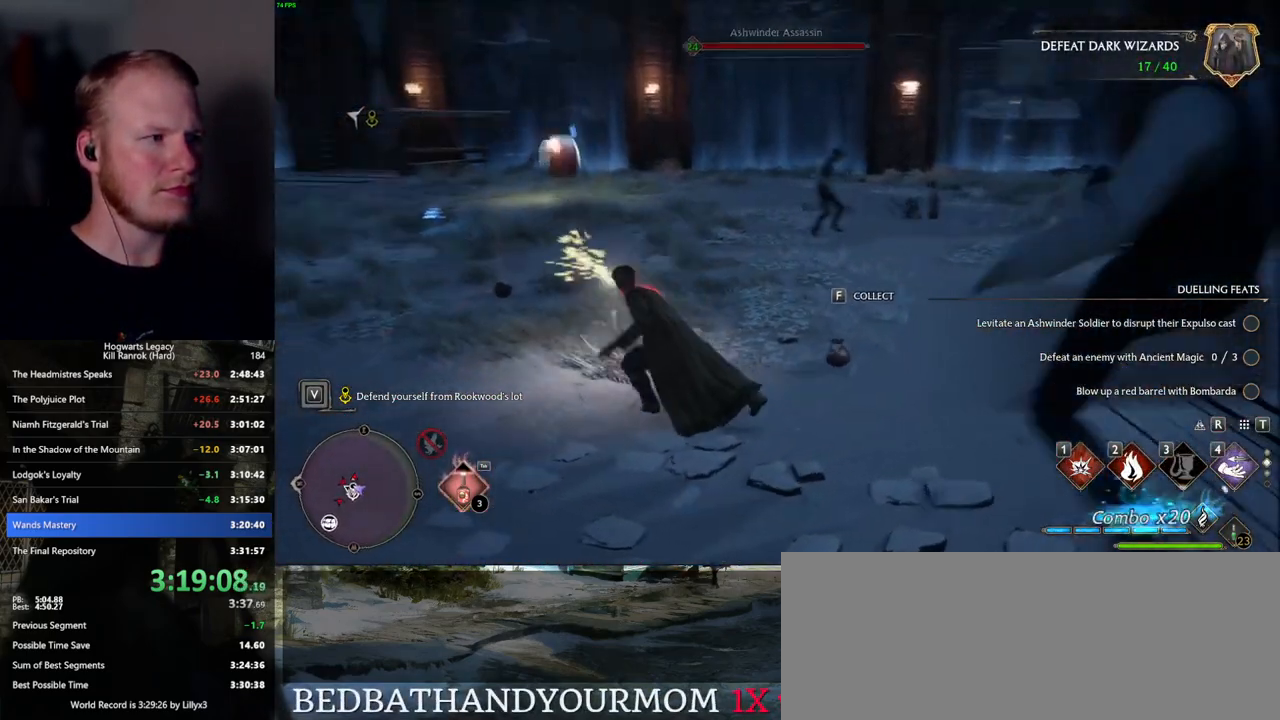
{"keys": ["w"], "mouse": [], "events": [[67, "w", "down"], [184, "a", "up"]]}
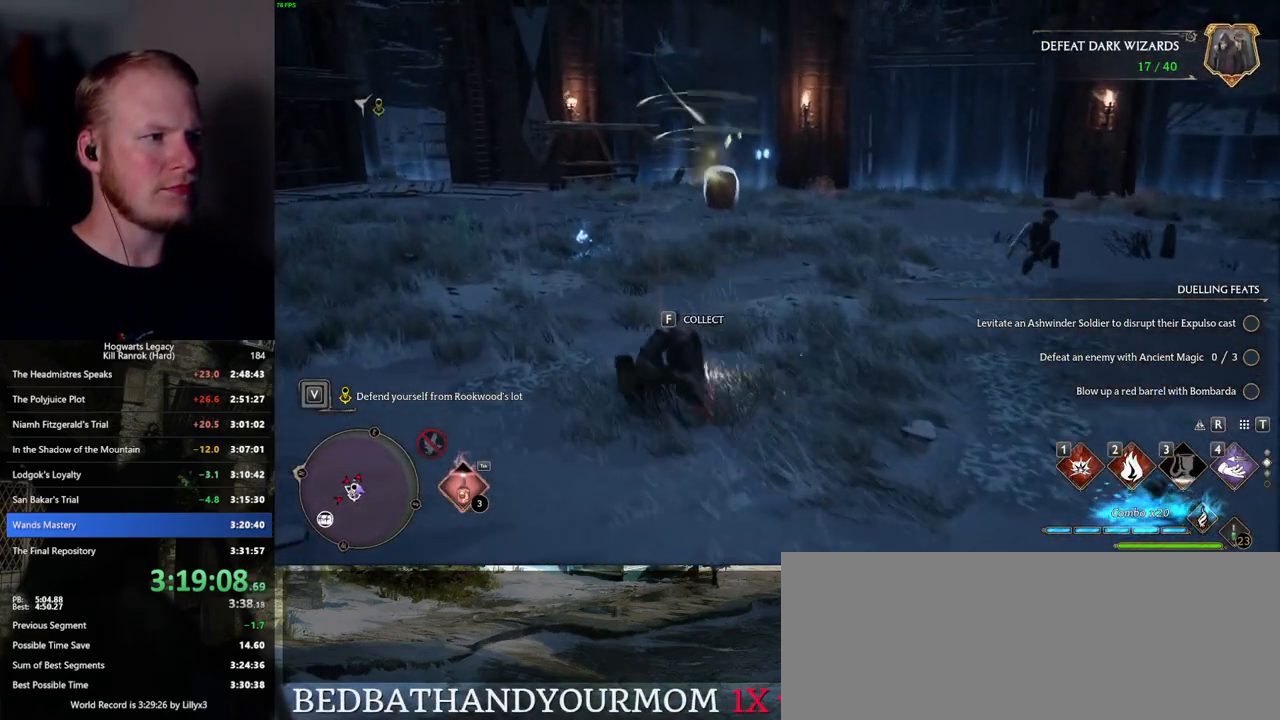
{"keys": ["w"], "mouse": [], "events": [[100, "z", "down"], [150, "z", "up"], [200, "z", "down"], [284, "z", "up"]]}
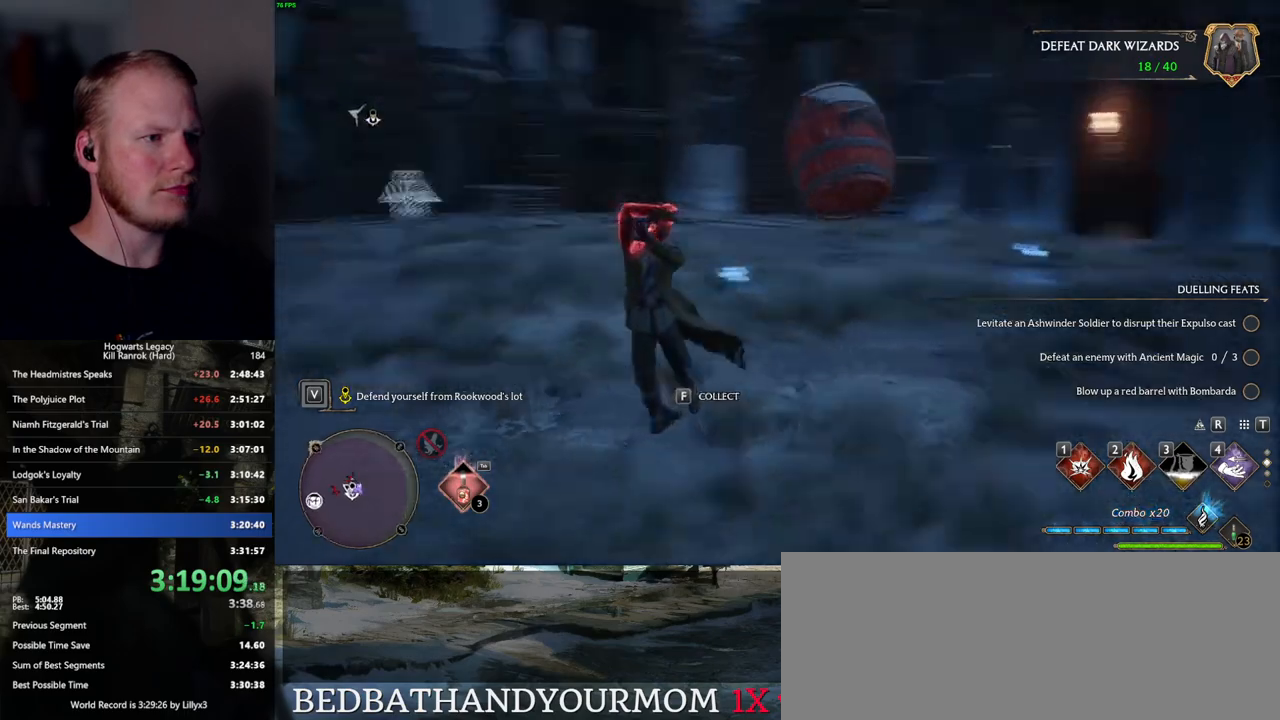
{"keys": ["w"], "mouse": [], "events": []}
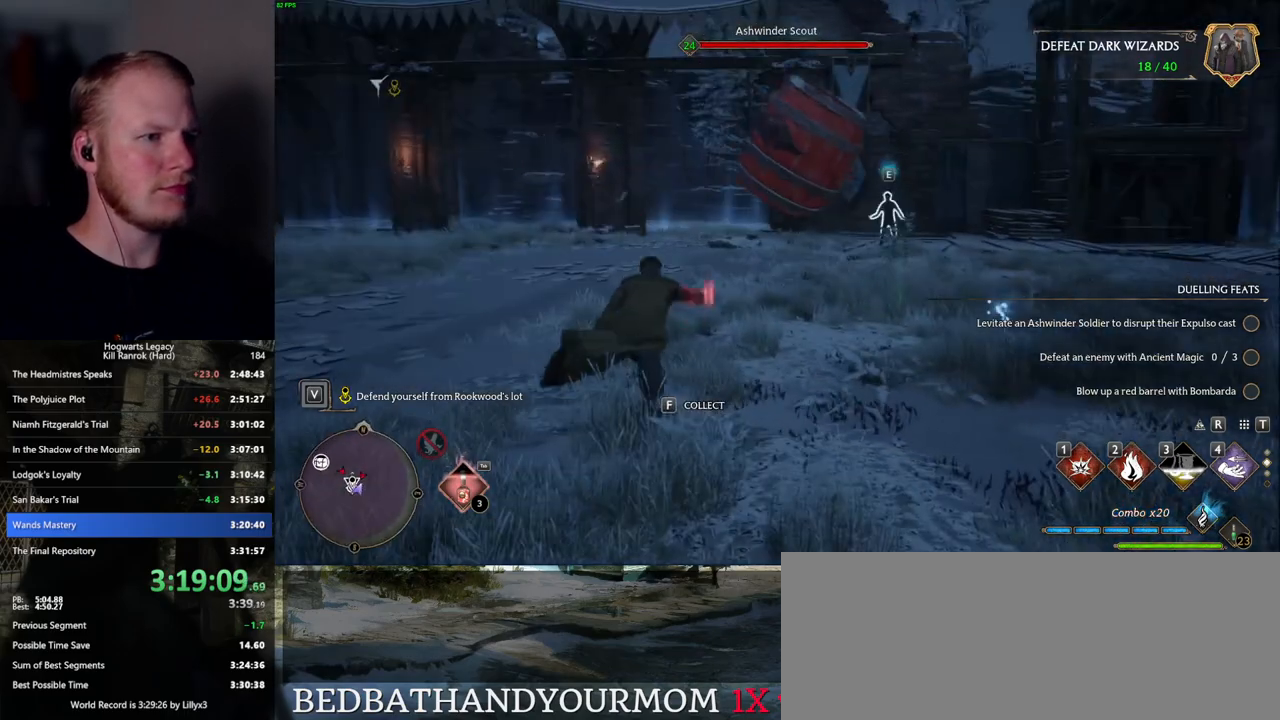
{"keys": ["w"], "mouse": [], "events": [[250, "shift_l", "down"], [250, "space", "down"], [367, "space", "up"], [384, "shift_l", "up"]]}
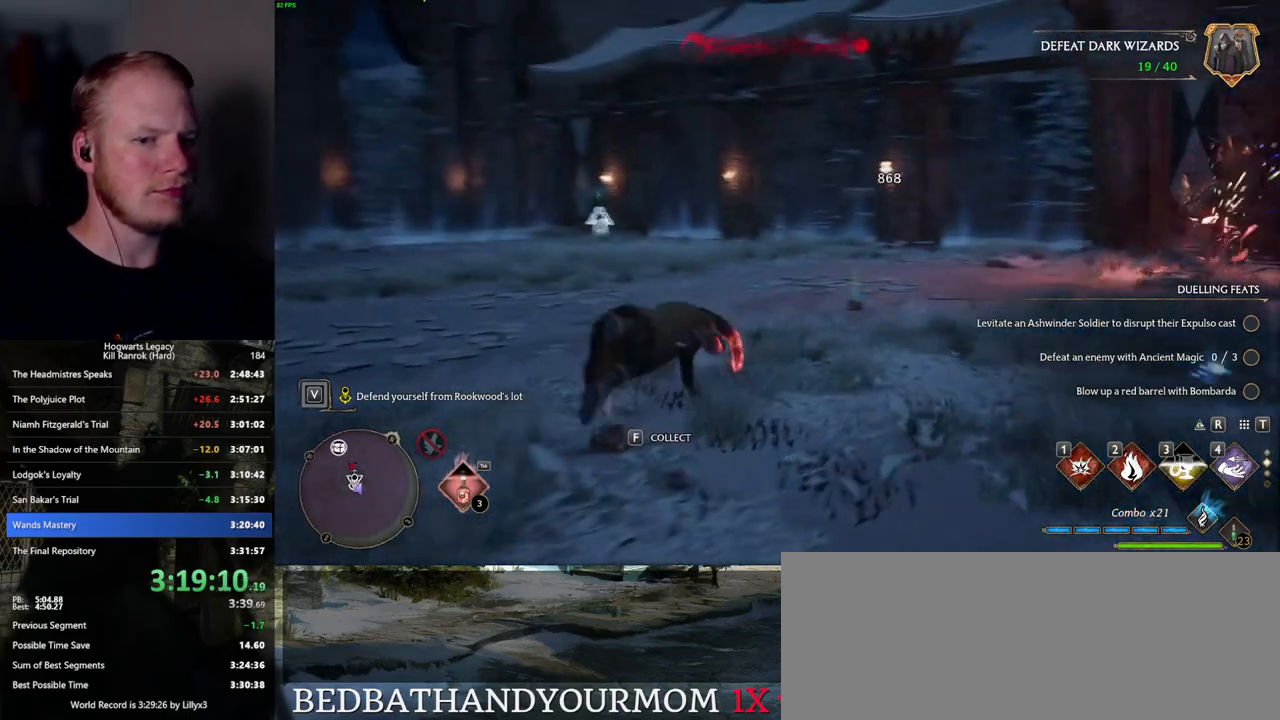
{"keys": ["w"], "mouse": [], "events": [[350, "4", "down"], [450, "4", "up"]]}
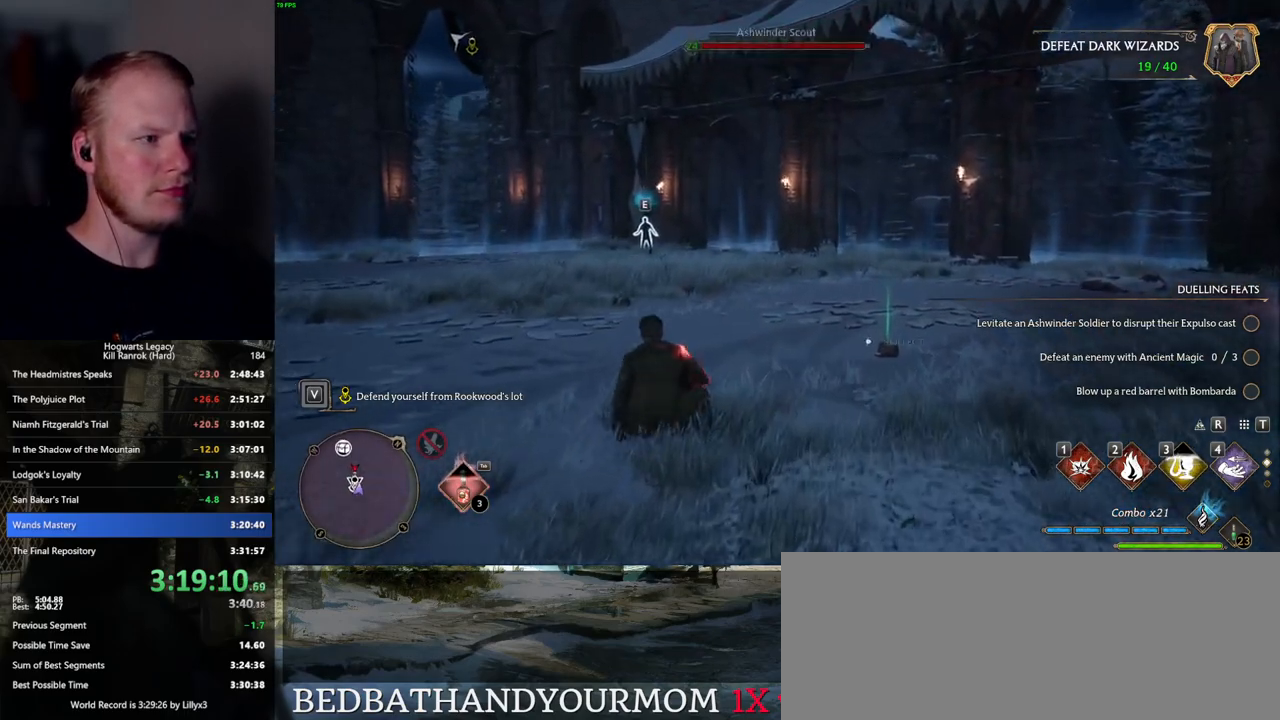
{"keys": ["w"], "mouse": [], "events": [[17, "4", "down"], [100, "4", "up"], [184, "4", "down"], [267, "4", "up"]]}
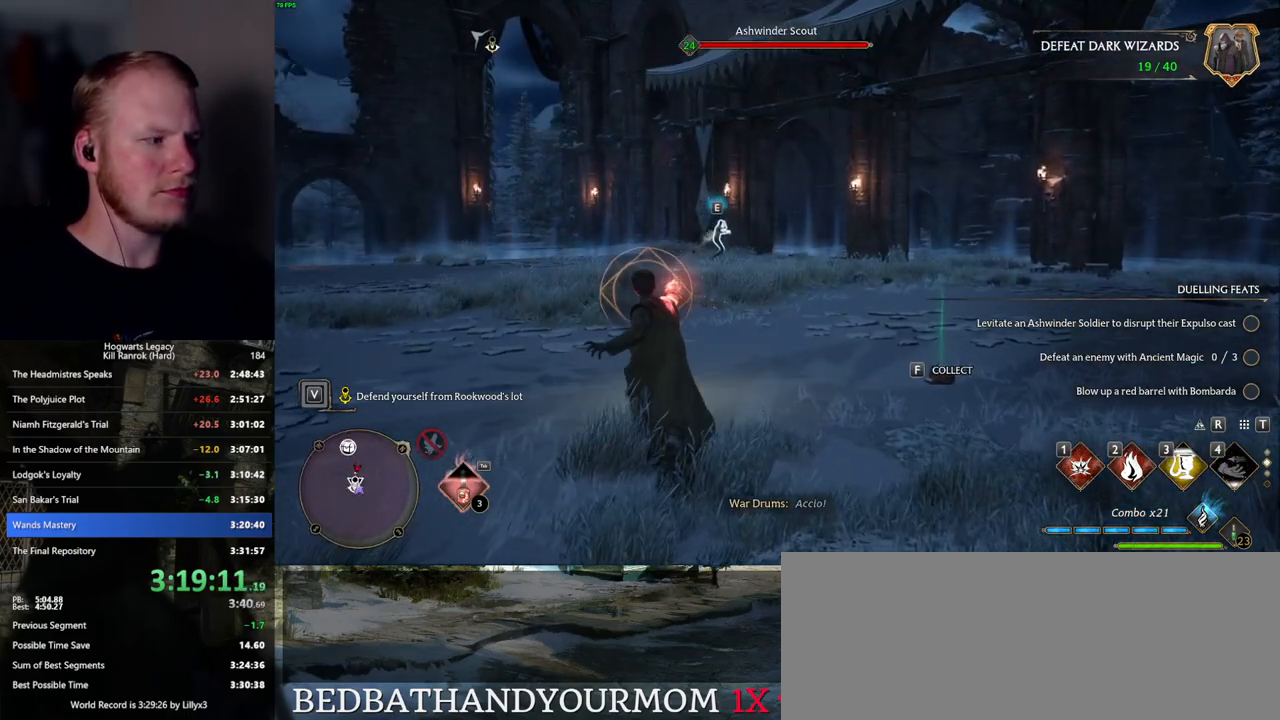
{"keys": ["2", "w"], "mouse": [], "events": [[150, "2", "down"], [234, "2", "up"], [350, "2", "down"], [417, "2", "up"], [500, "2", "down"]]}
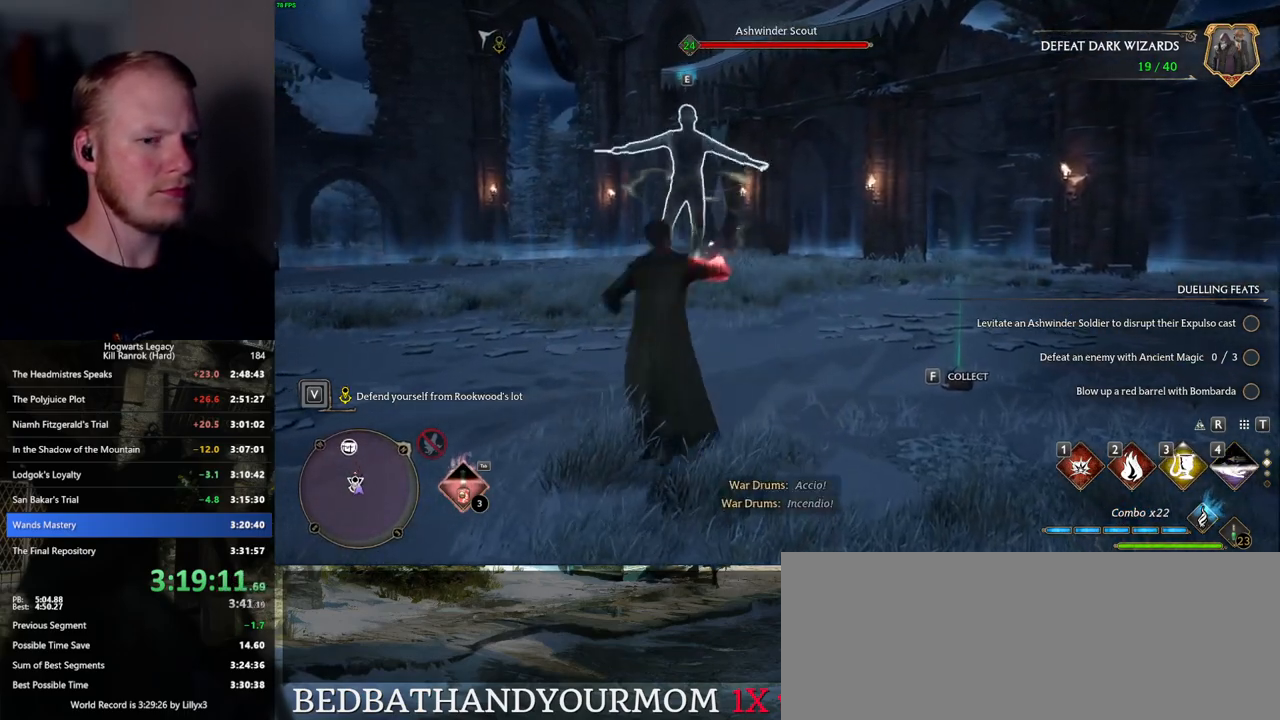
{"keys": ["w"], "mouse": [], "events": [[84, "2", "up"]]}
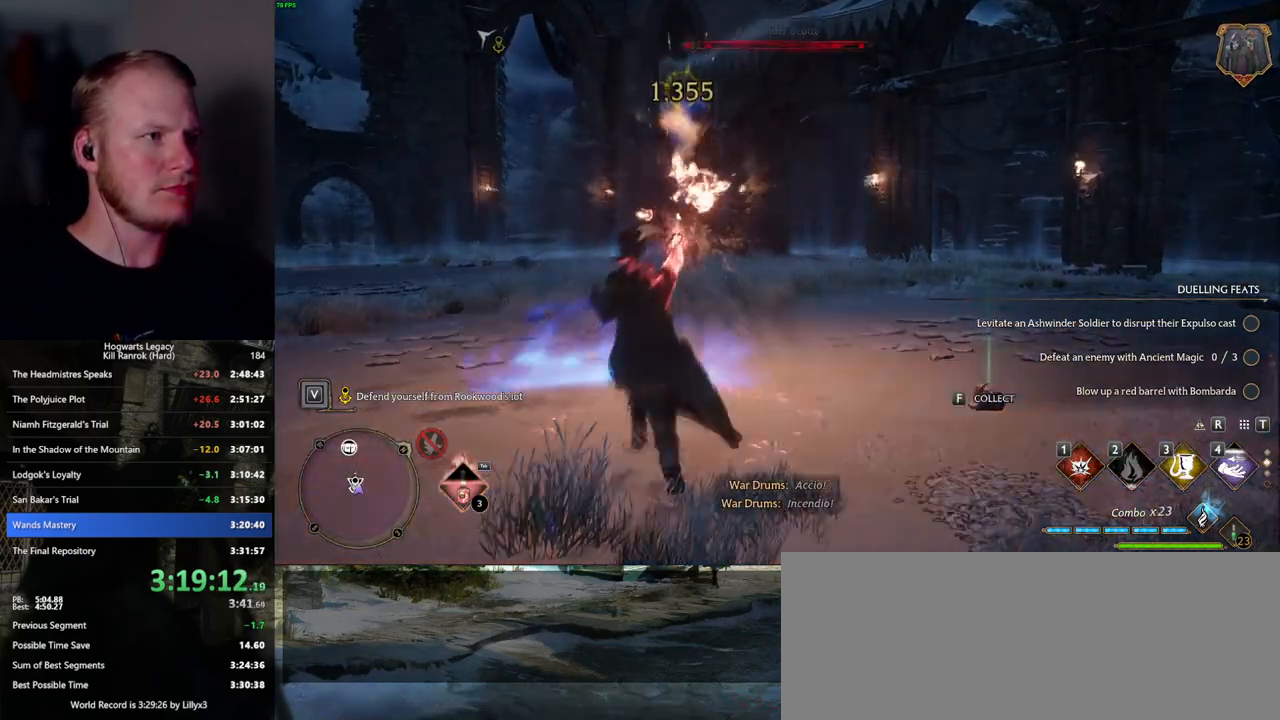
{"keys": ["a", "w"], "mouse": [], "events": [[317, "a", "down"]]}
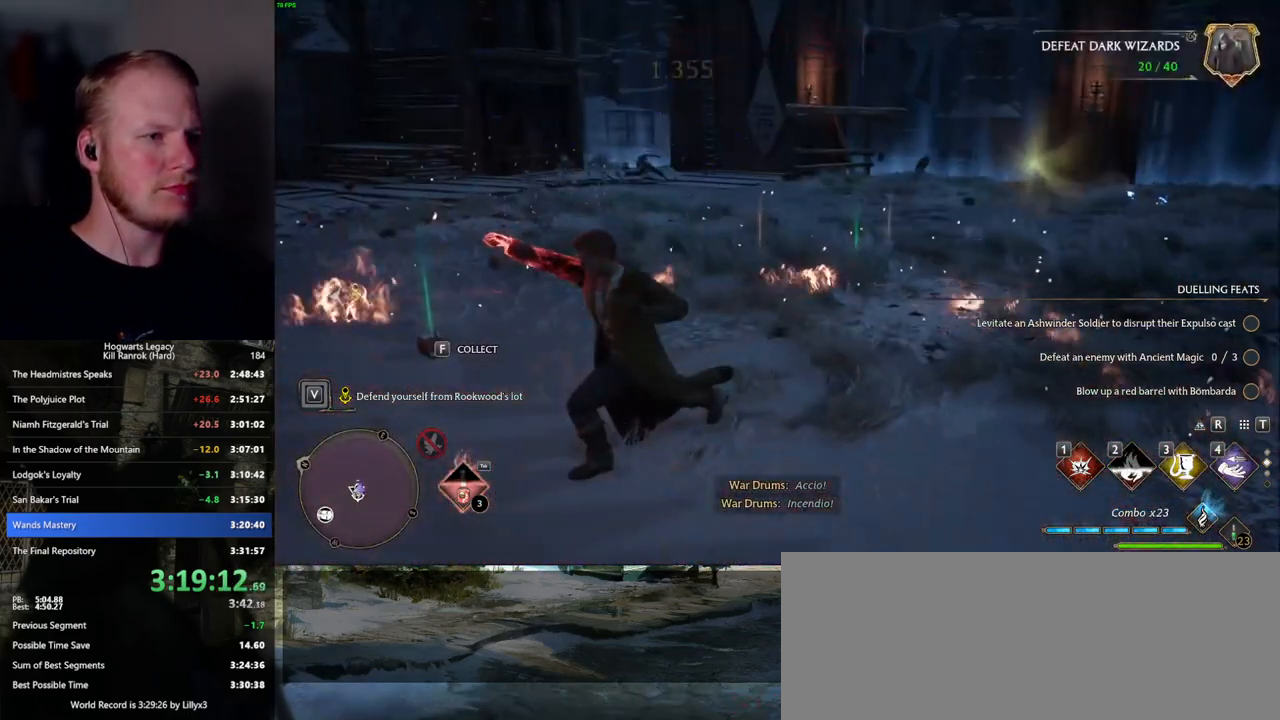
{"keys": ["w"], "mouse": [], "events": [[100, "a", "up"]]}
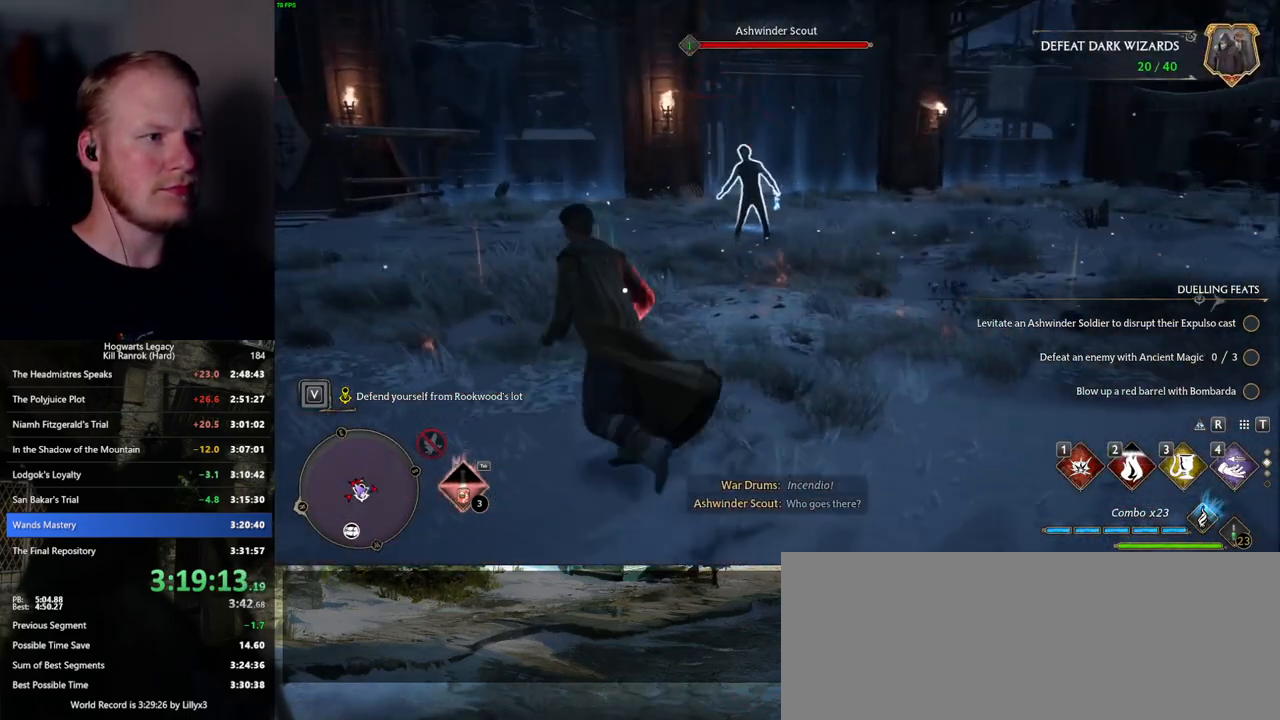
{"keys": ["w"], "mouse": [], "events": [[34, "3", "down"], [150, "3", "up"]]}
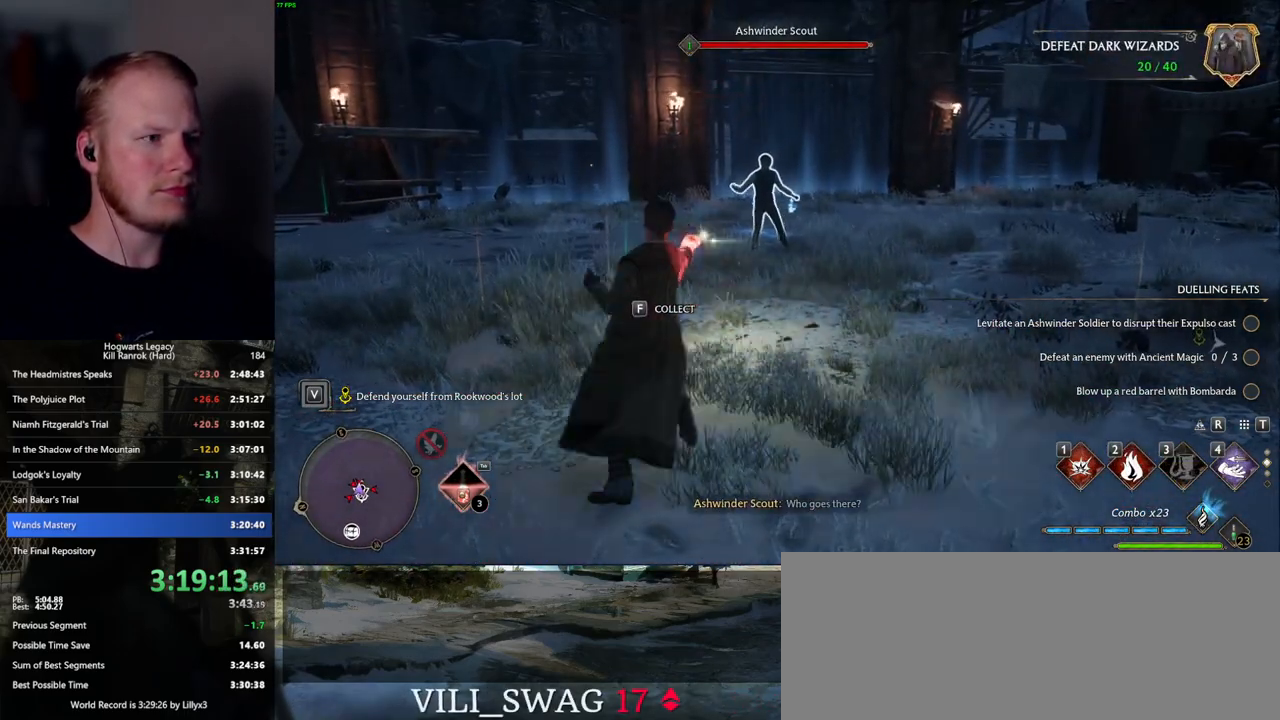
{"keys": ["w"], "mouse": [], "events": [[134, "z", "down"], [217, "z", "up"], [334, "z", "down"], [400, "z", "up"]]}
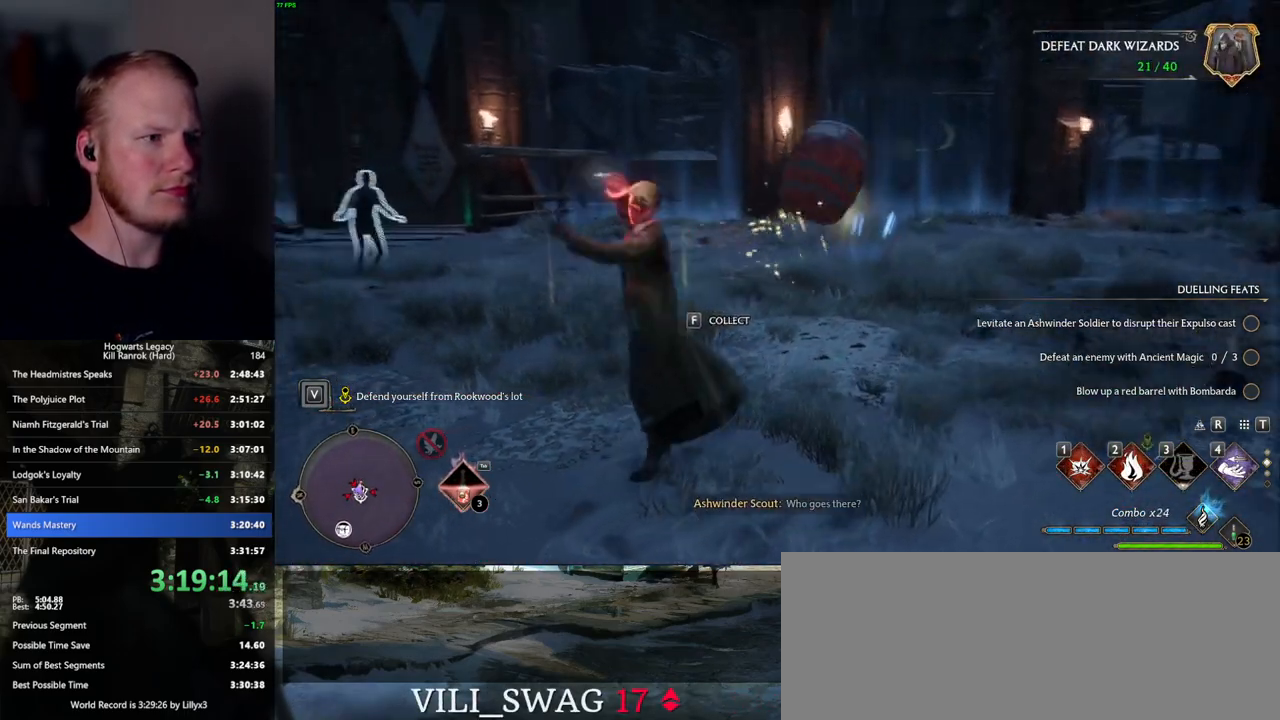
{"keys": ["w"], "mouse": [], "events": []}
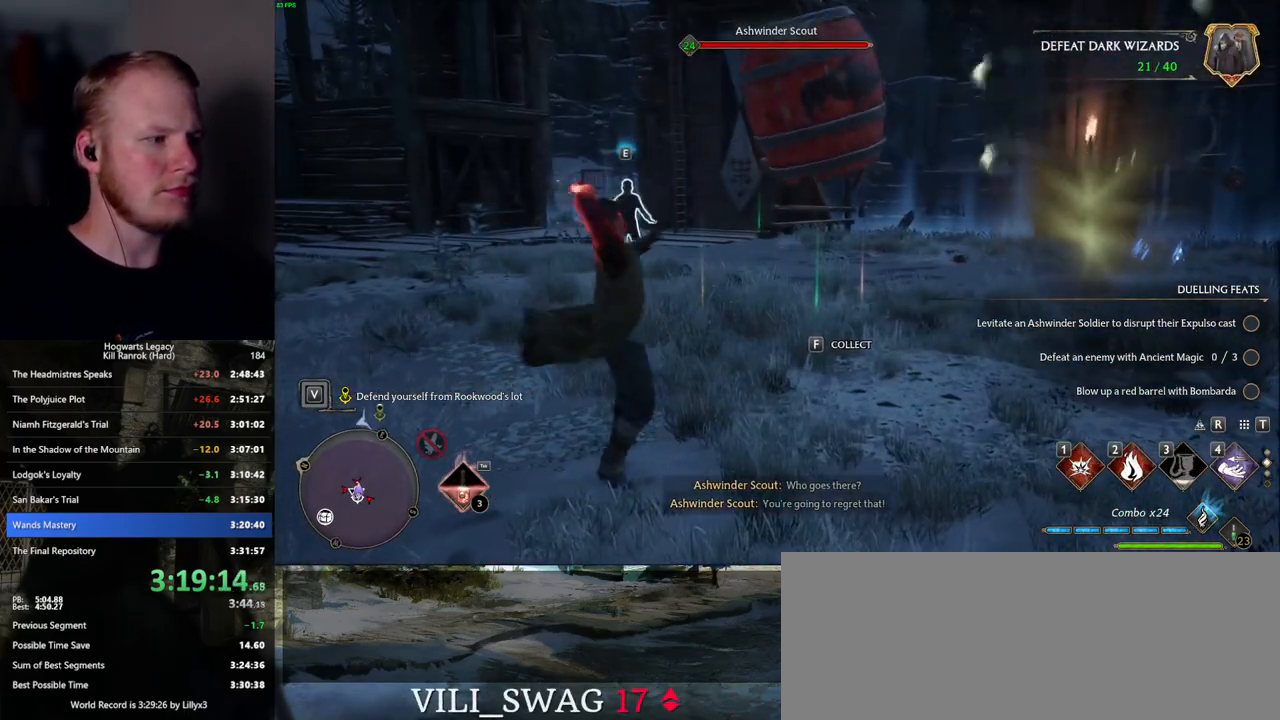
{"keys": ["w"], "mouse": [], "events": []}